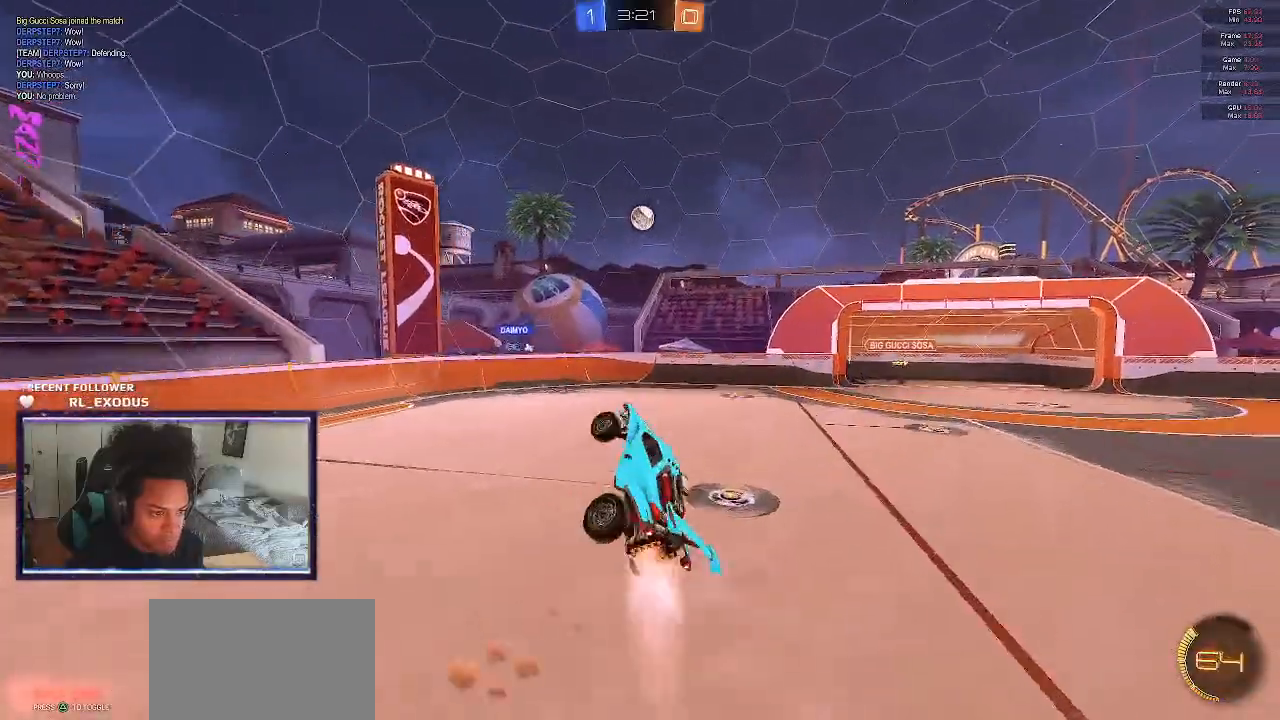
Gameplay with a controller (PlayStation layout); each line is a JSON object with the inputs held at the frame after it. "events" lists button and stick changes between this image and that frame as [ms after this image, input, new state], when the widget could be followed in between. Not read: HOME.
{"buttons": [], "left_stick": "down", "right_stick": "center", "events": [[217, "left_stick", "center"], [317, "SQUARE", "up"], [350, "R1", "up"], [383, "left_stick", "down"]]}
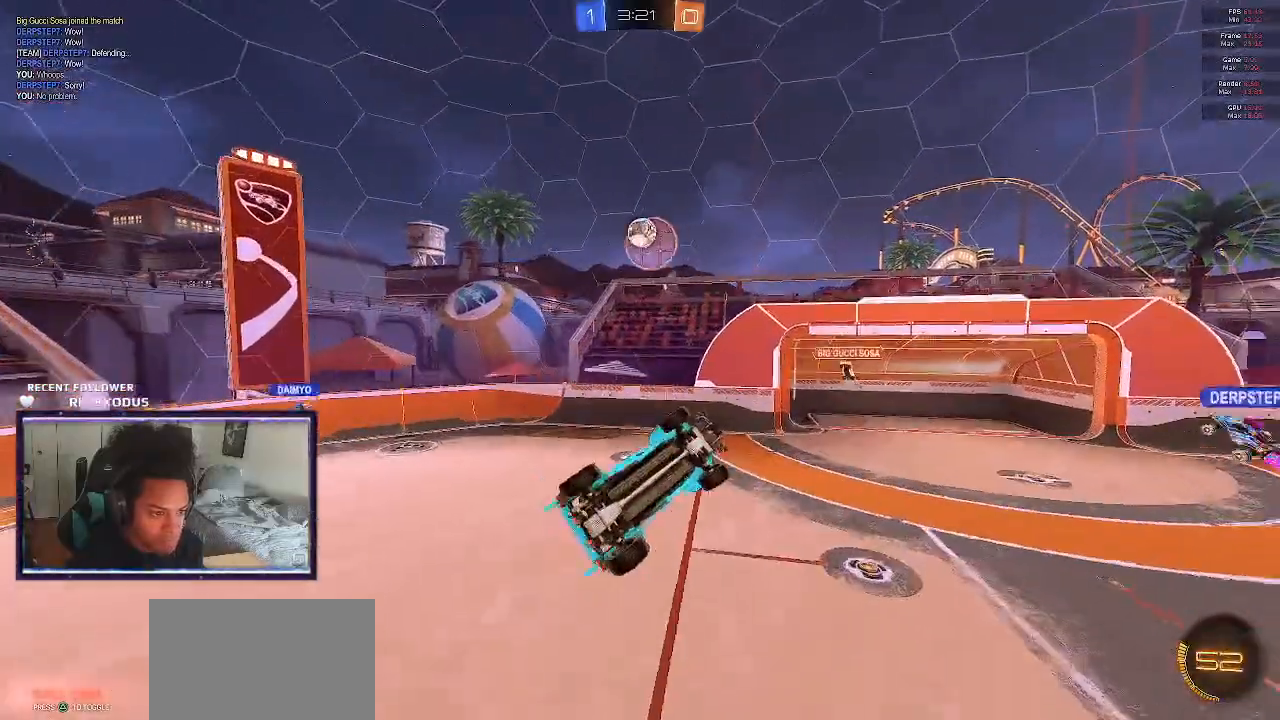
{"buttons": ["SQUARE", "R2"], "left_stick": "right", "right_stick": "center", "events": [[350, "R2", "down"], [350, "SQUARE", "down"], [417, "left_stick", "center"], [483, "left_stick", "right"]]}
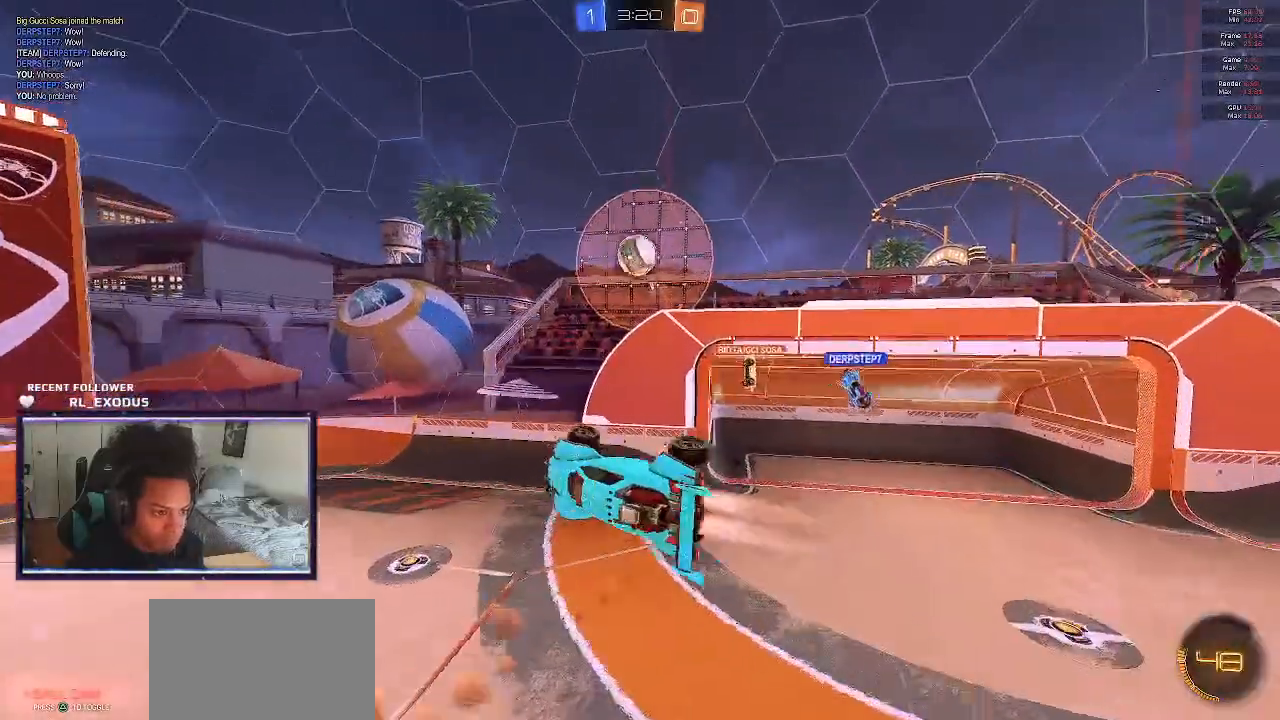
{"buttons": ["SQUARE", "L1", "R2"], "left_stick": "up-left", "right_stick": "center", "events": [[283, "left_stick", "up"], [383, "left_stick", "up-left"], [483, "L1", "down"]]}
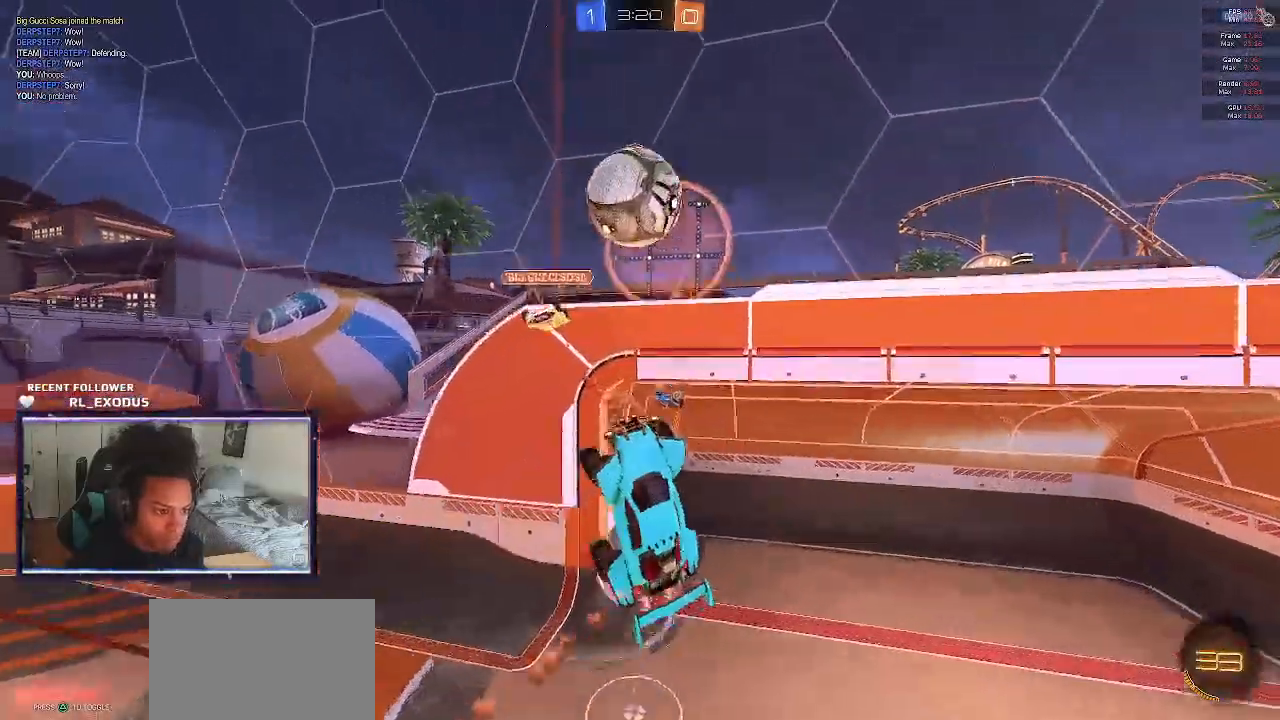
{"buttons": ["L1", "R2"], "left_stick": "left", "right_stick": "center", "events": [[317, "SQUARE", "up"], [417, "left_stick", "left"]]}
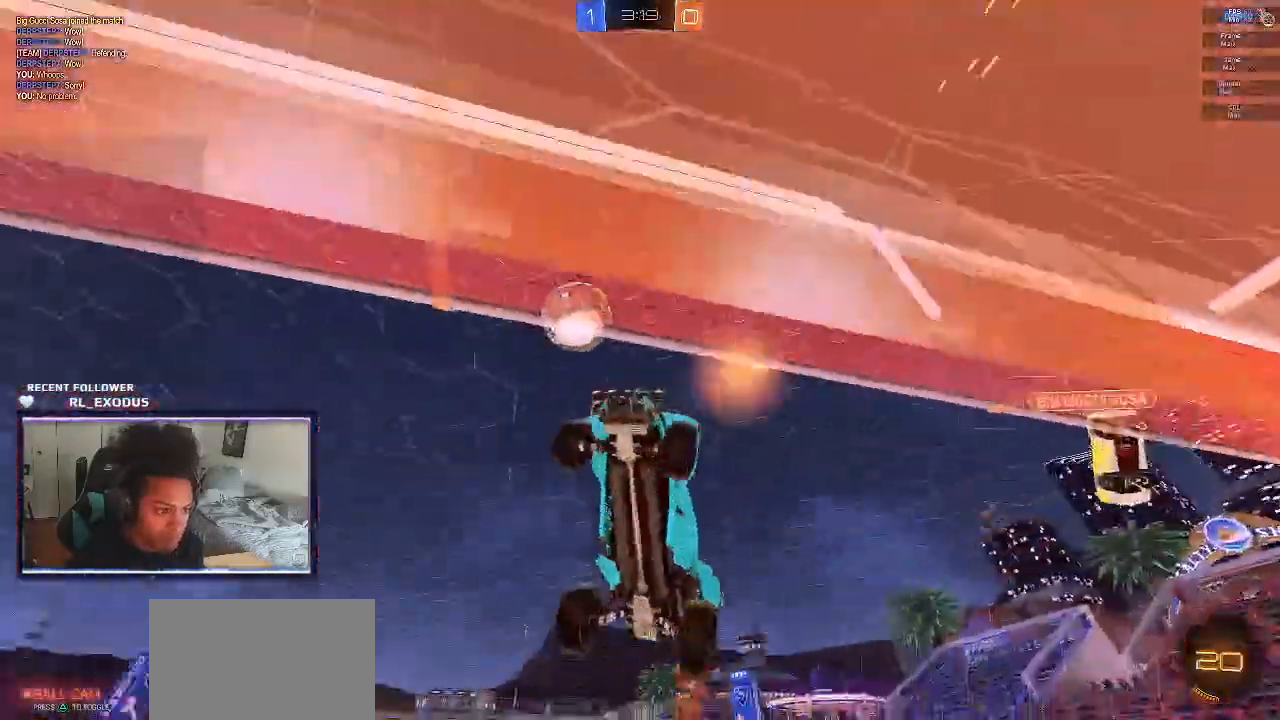
{"buttons": ["L1", "R2"], "left_stick": "center", "right_stick": "center", "events": [[50, "left_stick", "center"], [83, "L1", "up"], [117, "left_stick", "down-right"], [483, "L1", "down"], [483, "left_stick", "center"]]}
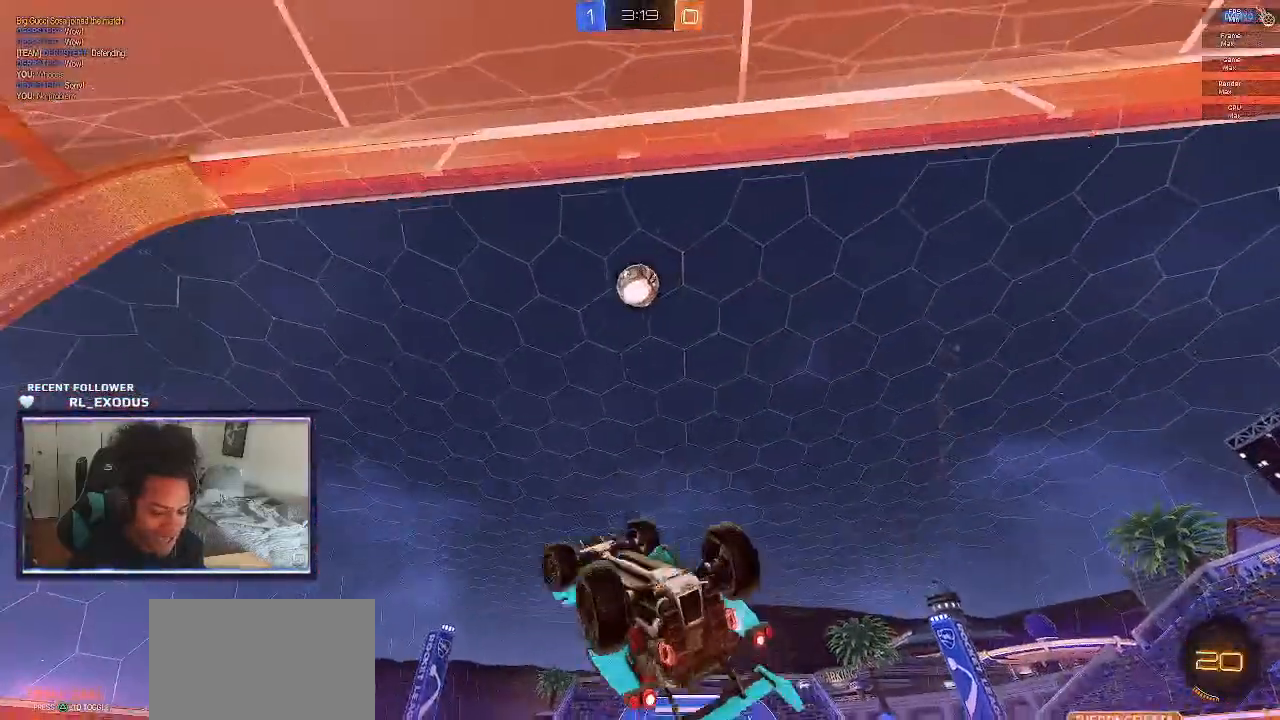
{"buttons": ["TRIANGLE", "R2"], "left_stick": "center", "right_stick": "center", "events": [[17, "left_stick", "left"], [483, "L1", "up"], [483, "TRIANGLE", "down"], [483, "left_stick", "center"]]}
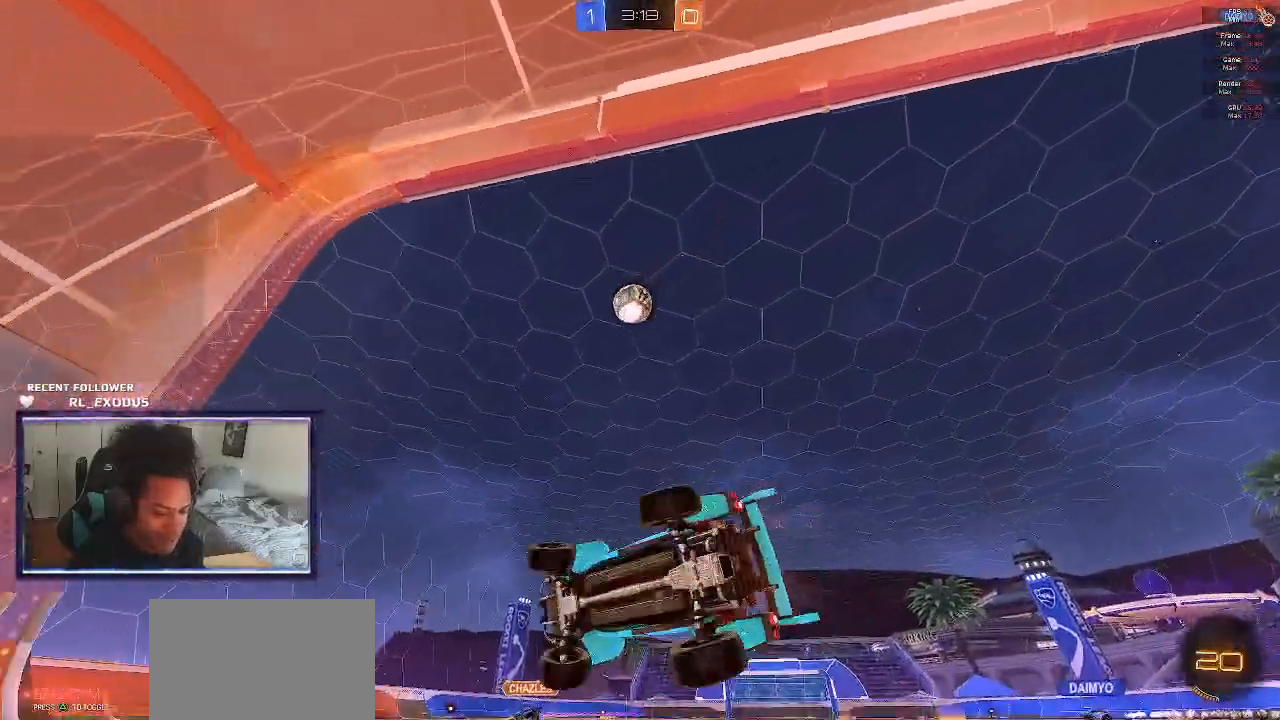
{"buttons": ["R2"], "left_stick": "right", "right_stick": "center", "events": [[83, "TRIANGLE", "up"], [200, "left_stick", "right"]]}
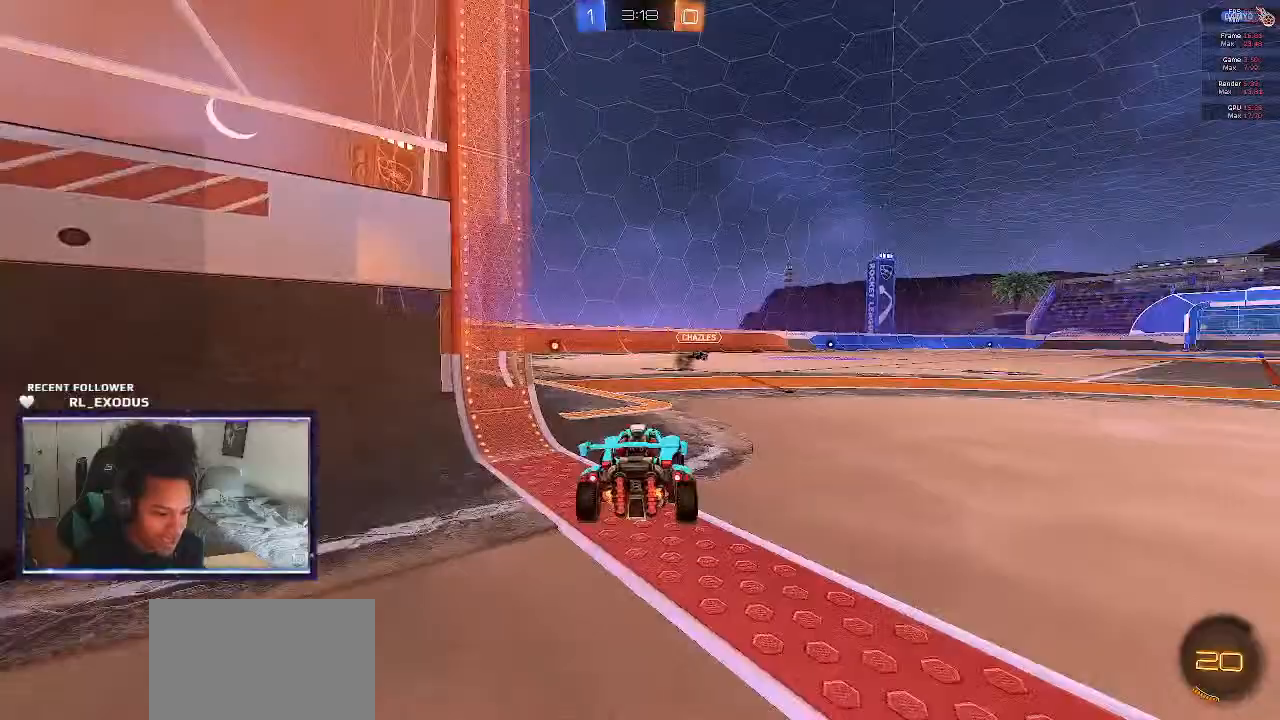
{"buttons": ["SQUARE", "R2"], "left_stick": "center", "right_stick": "center", "events": [[50, "left_stick", "center"], [150, "left_stick", "left"], [250, "SQUARE", "down"], [300, "left_stick", "center"]]}
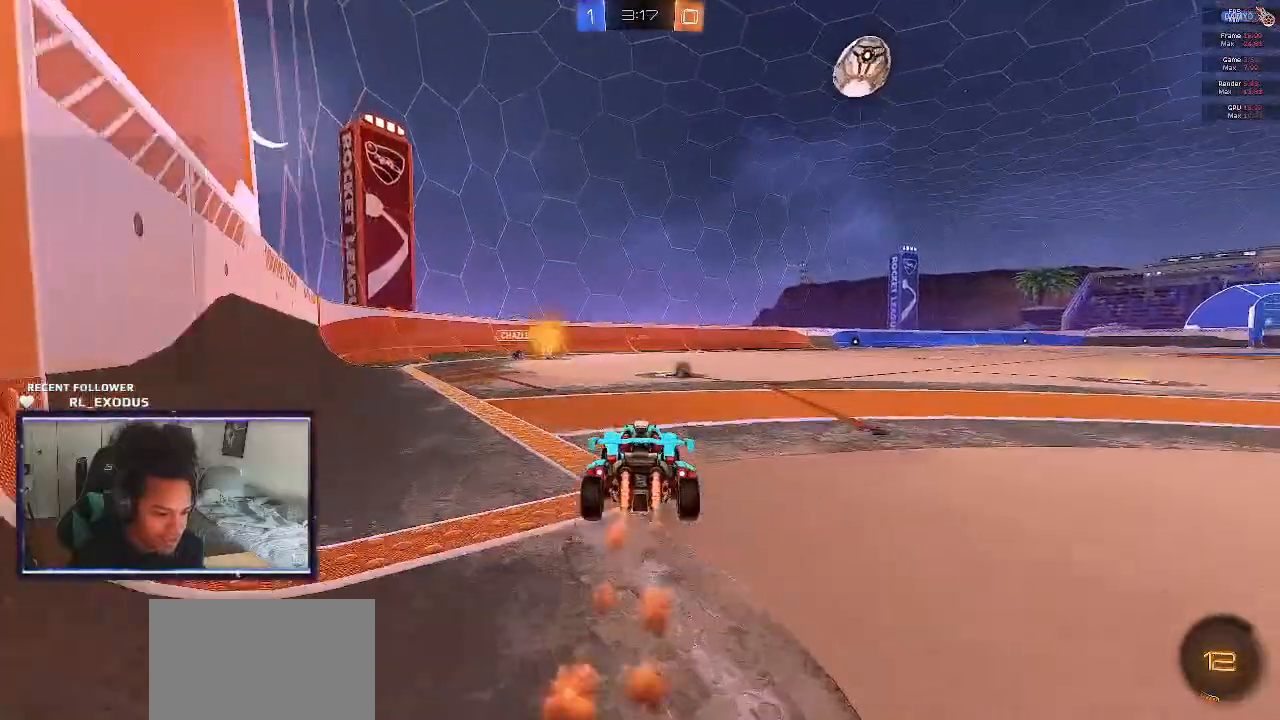
{"buttons": ["CROSS", "L1", "R2"], "left_stick": "up-right", "right_stick": "center", "events": [[350, "CROSS", "down"], [350, "L1", "down"], [350, "SQUARE", "up"], [350, "left_stick", "up-right"], [383, "CROSS", "up"], [450, "CROSS", "down"]]}
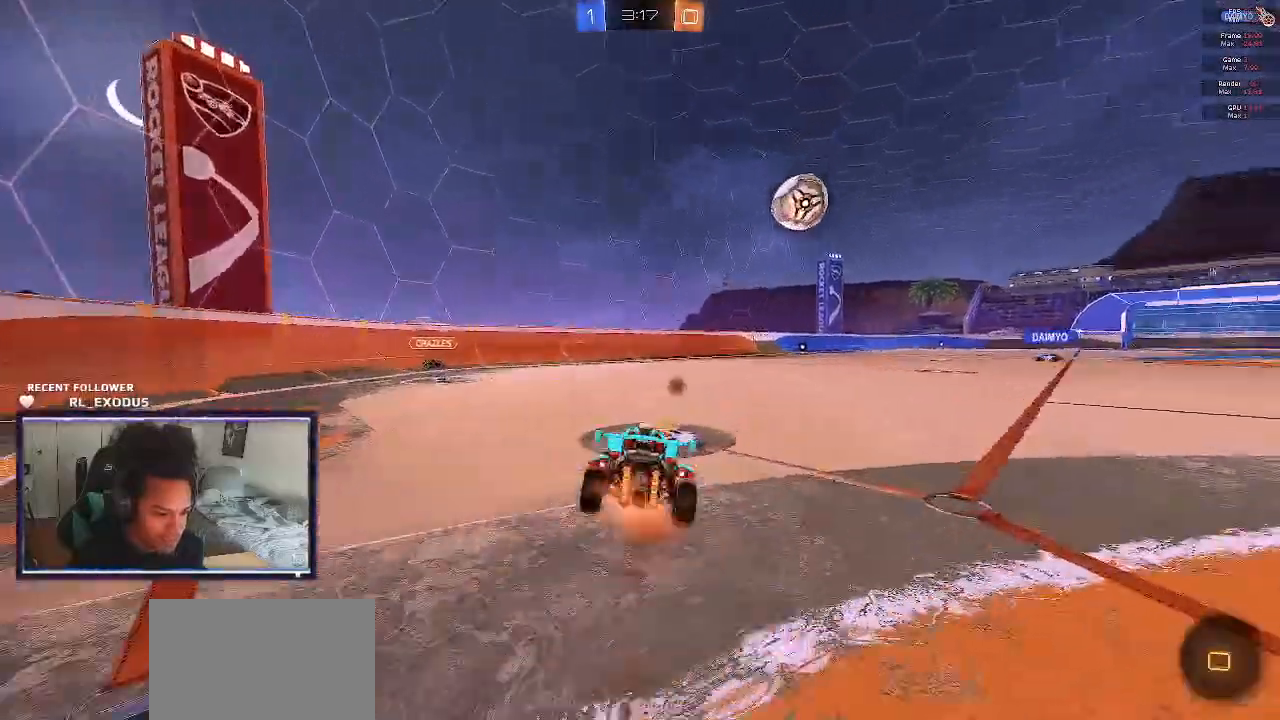
{"buttons": ["SQUARE", "L1", "R2"], "left_stick": "right", "right_stick": "center", "events": [[150, "left_stick", "down-right"], [183, "SQUARE", "down"], [283, "TRIANGLE", "down"], [350, "left_stick", "right"], [383, "CROSS", "up"], [383, "TRIANGLE", "up"]]}
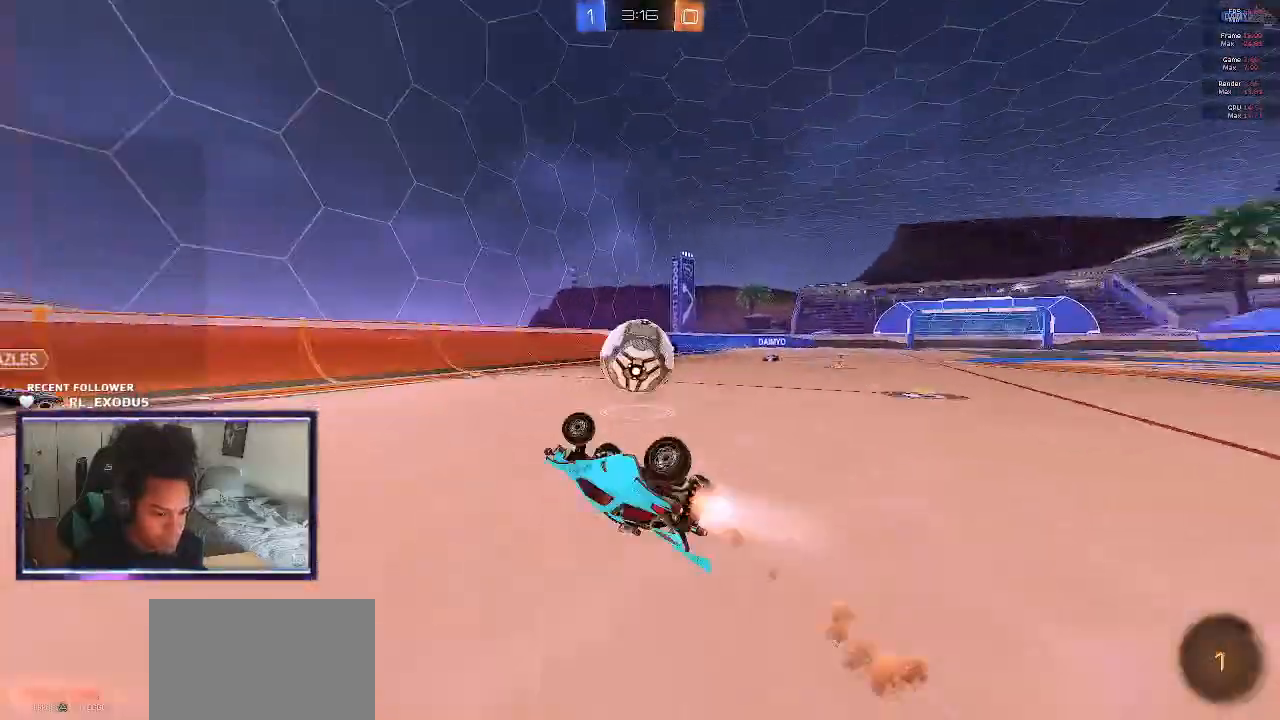
{"buttons": ["R2"], "left_stick": "center", "right_stick": "center", "events": [[50, "left_stick", "down-right"], [117, "L1", "up"], [217, "left_stick", "center"], [250, "SQUARE", "up"]]}
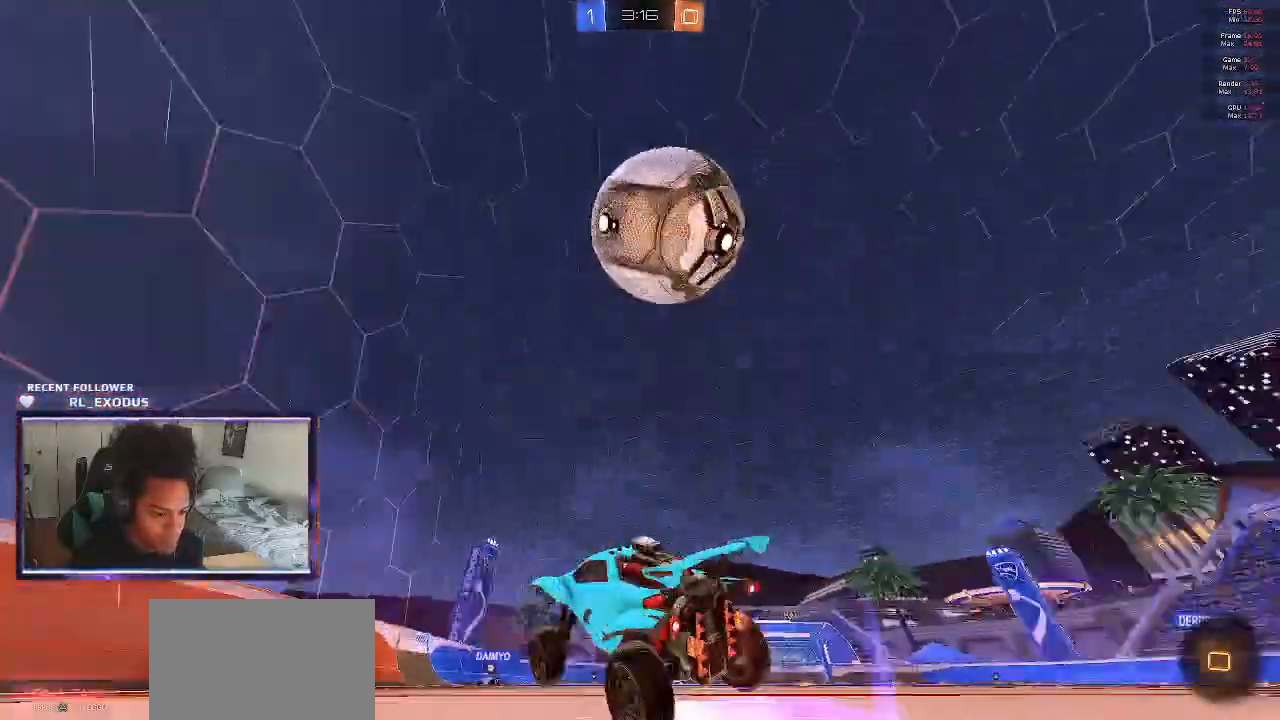
{"buttons": ["CROSS", "L1", "R2"], "left_stick": "up-right", "right_stick": "center", "events": [[17, "TRIANGLE", "down"], [117, "TRIANGLE", "up"], [117, "left_stick", "right"], [317, "left_stick", "center"], [450, "CROSS", "down"], [450, "L1", "down"], [450, "left_stick", "up-right"]]}
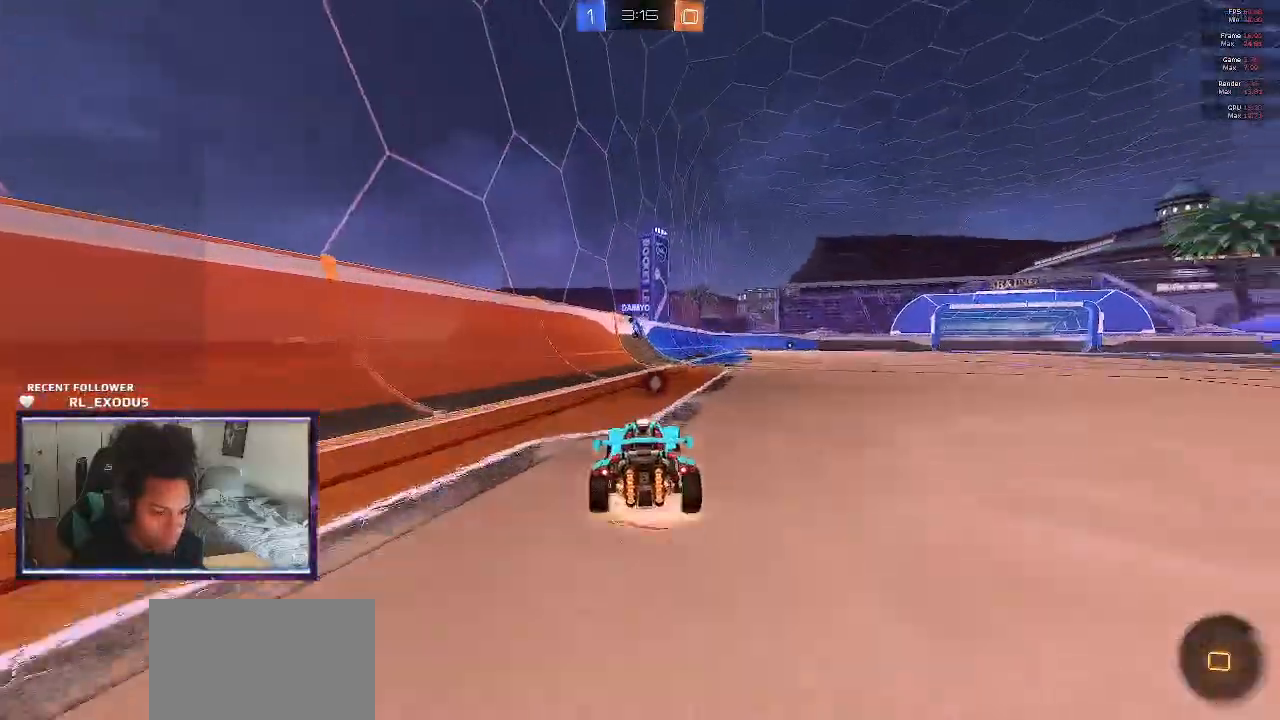
{"buttons": ["L1", "R2"], "left_stick": "down-right", "right_stick": "center", "events": [[17, "CROSS", "up"], [50, "CROSS", "down"], [150, "CROSS", "up"], [150, "left_stick", "down-right"], [283, "left_stick", "up-right"], [383, "left_stick", "down-right"]]}
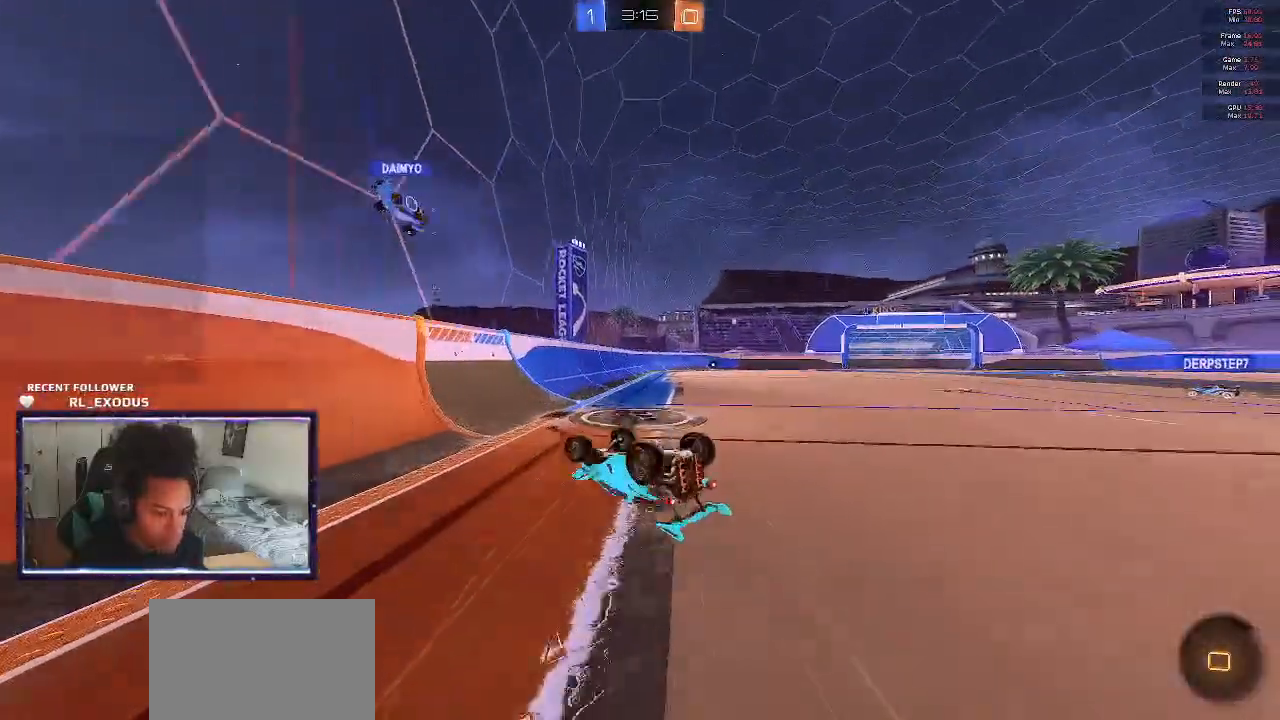
{"buttons": ["R2"], "left_stick": "center", "right_stick": "center", "events": [[117, "left_stick", "right"], [283, "L1", "up"], [400, "left_stick", "center"]]}
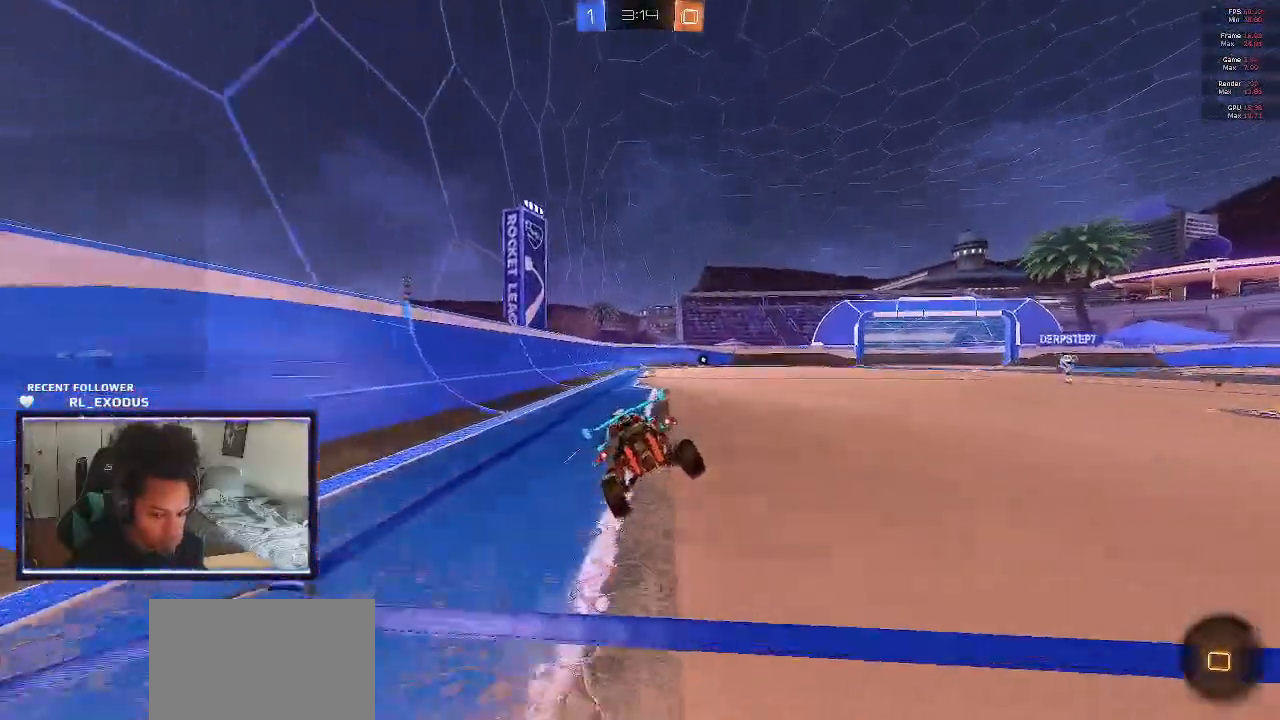
{"buttons": ["R2"], "left_stick": "right", "right_stick": "center", "events": [[250, "left_stick", "right"]]}
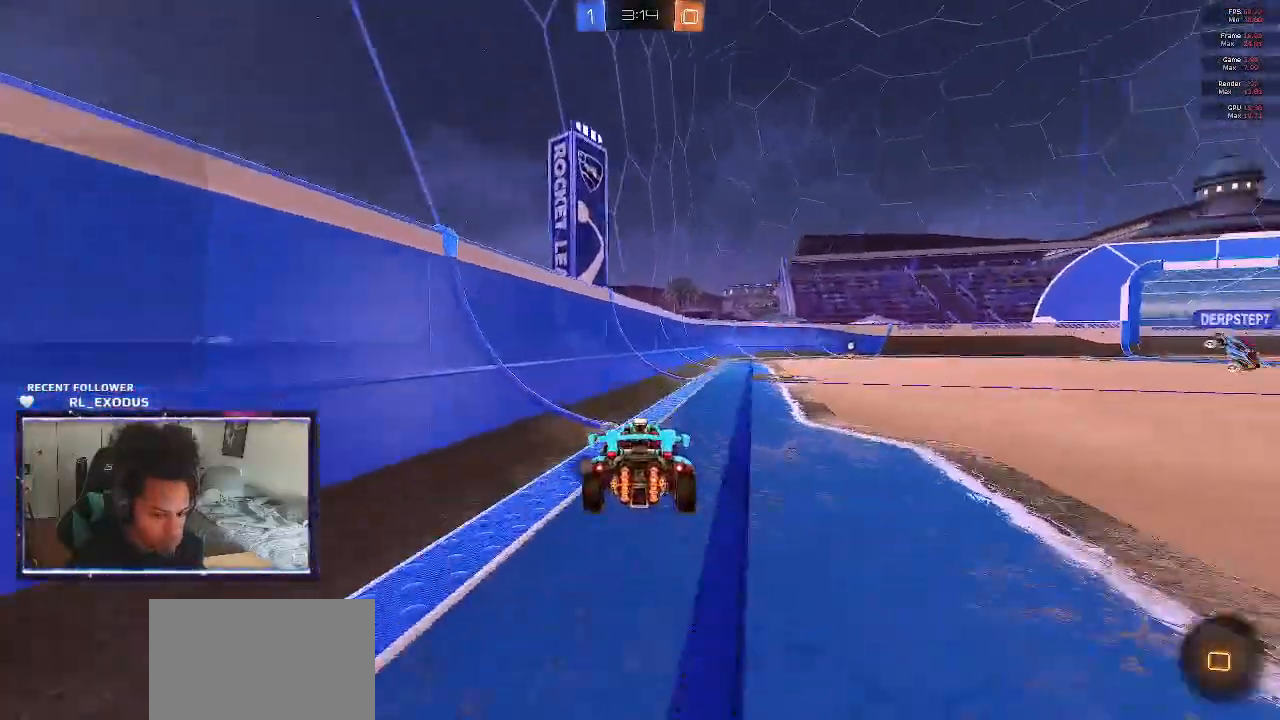
{"buttons": ["R2"], "left_stick": "right", "right_stick": "center", "events": [[17, "TRIANGLE", "down"], [117, "TRIANGLE", "up"], [217, "left_stick", "center"], [483, "left_stick", "right"]]}
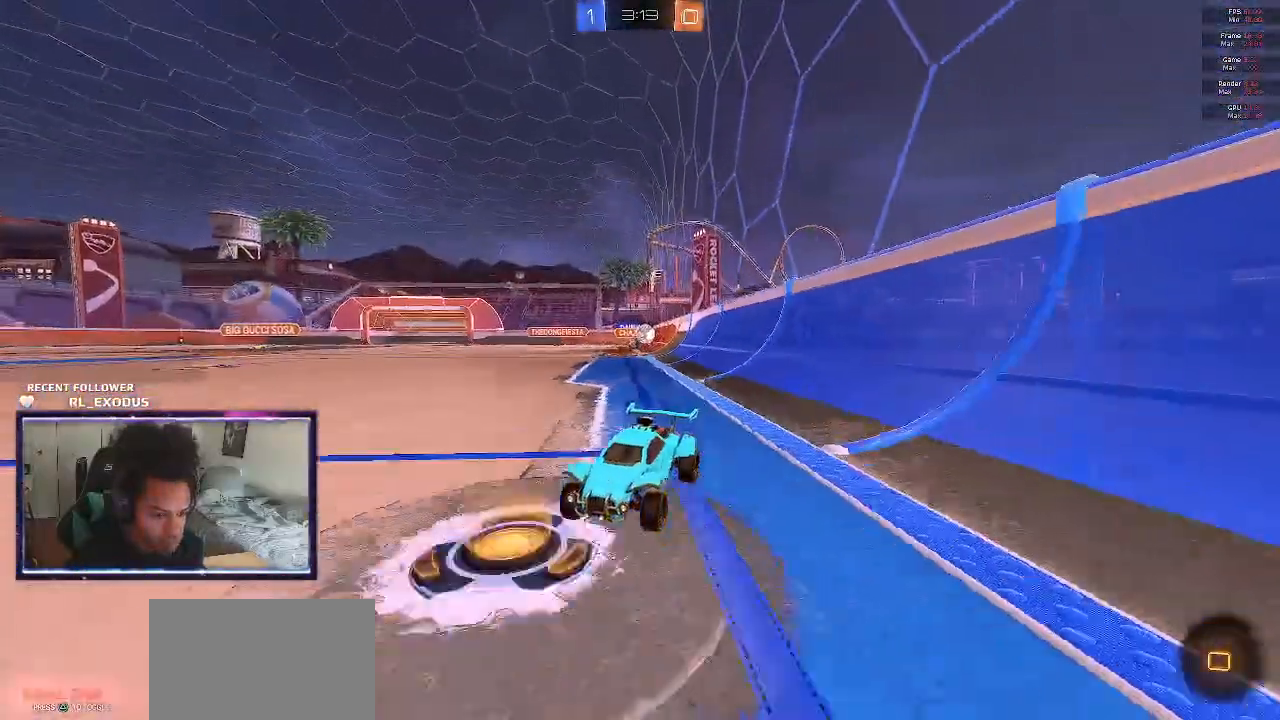
{"buttons": ["R2"], "left_stick": "right", "right_stick": "center", "events": [[250, "L1", "down"], [417, "L1", "up"]]}
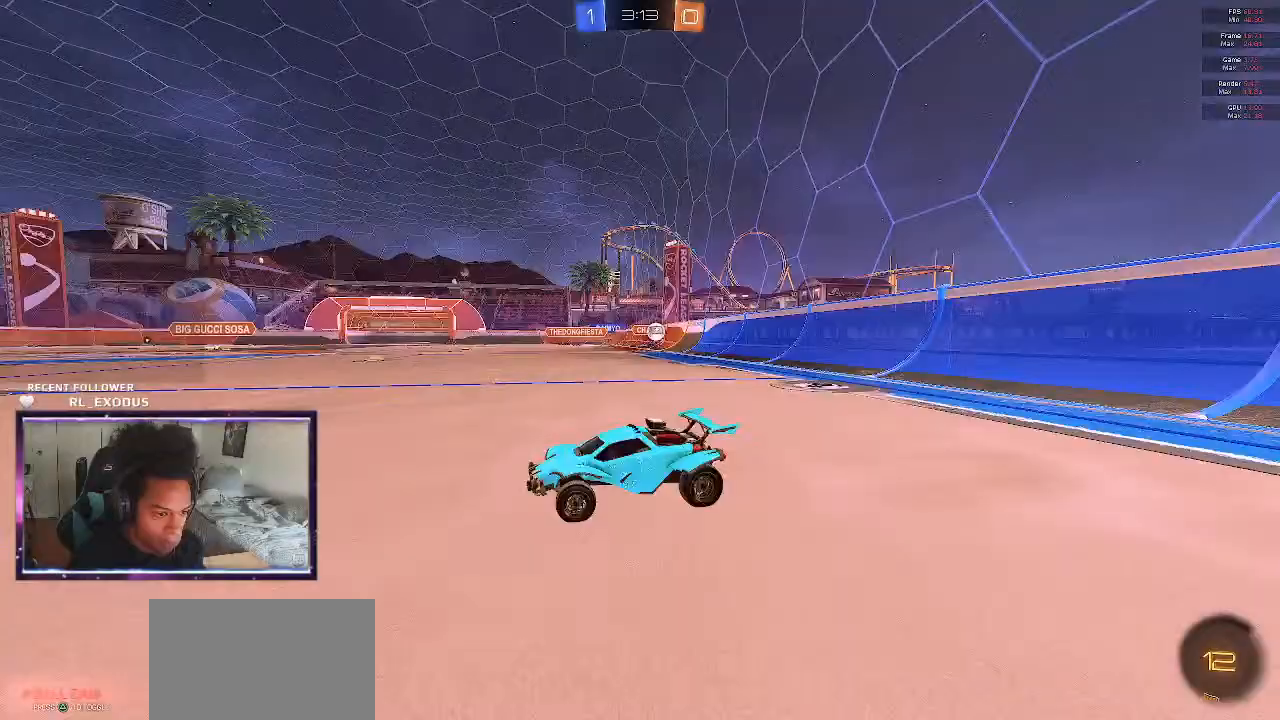
{"buttons": ["L1", "R2"], "left_stick": "right", "right_stick": "center", "events": [[483, "L1", "down"]]}
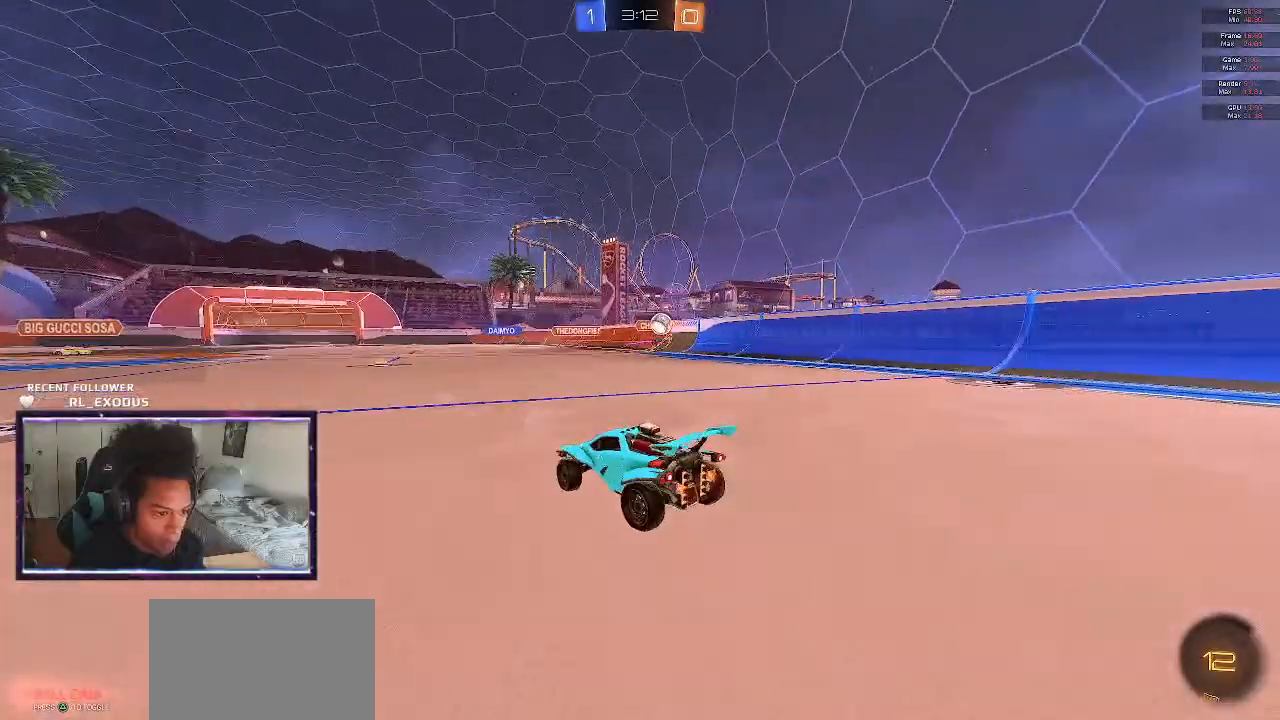
{"buttons": ["R2"], "left_stick": "left", "right_stick": "center", "events": [[50, "L1", "up"], [150, "left_stick", "left"], [283, "L1", "down"], [450, "L1", "up"]]}
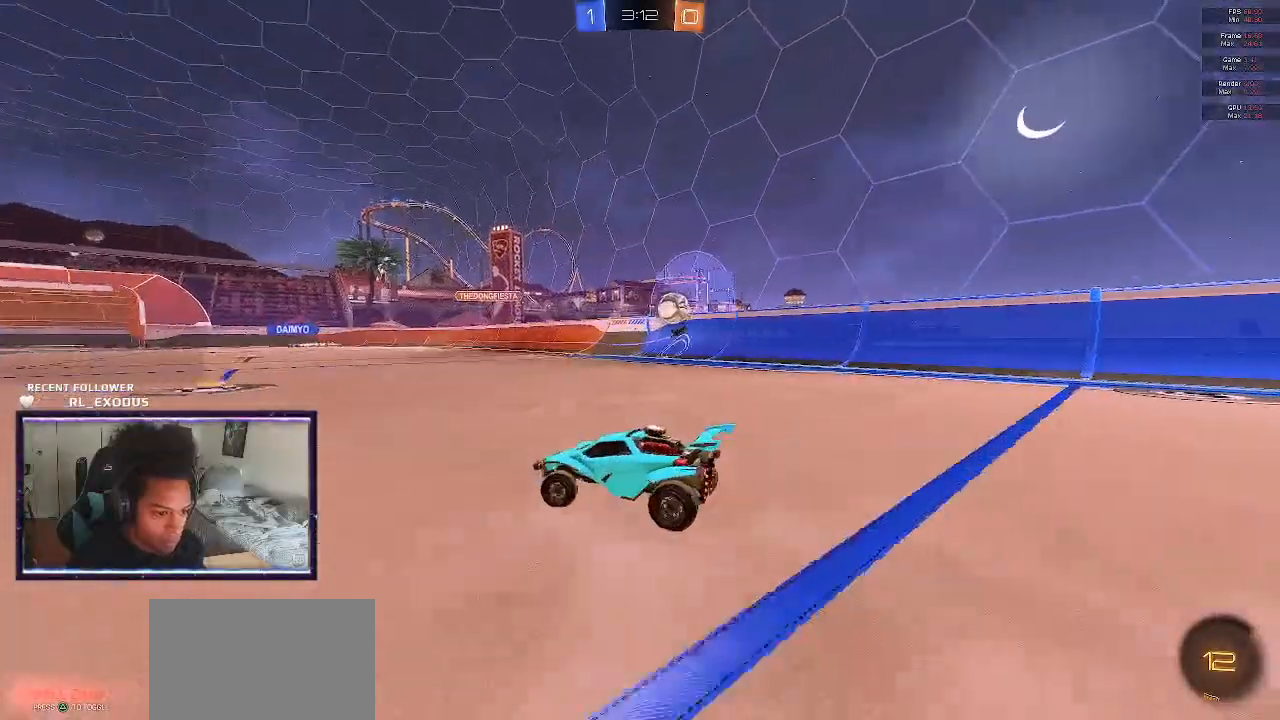
{"buttons": ["R2"], "left_stick": "left", "right_stick": "right", "events": [[350, "right_stick", "right"]]}
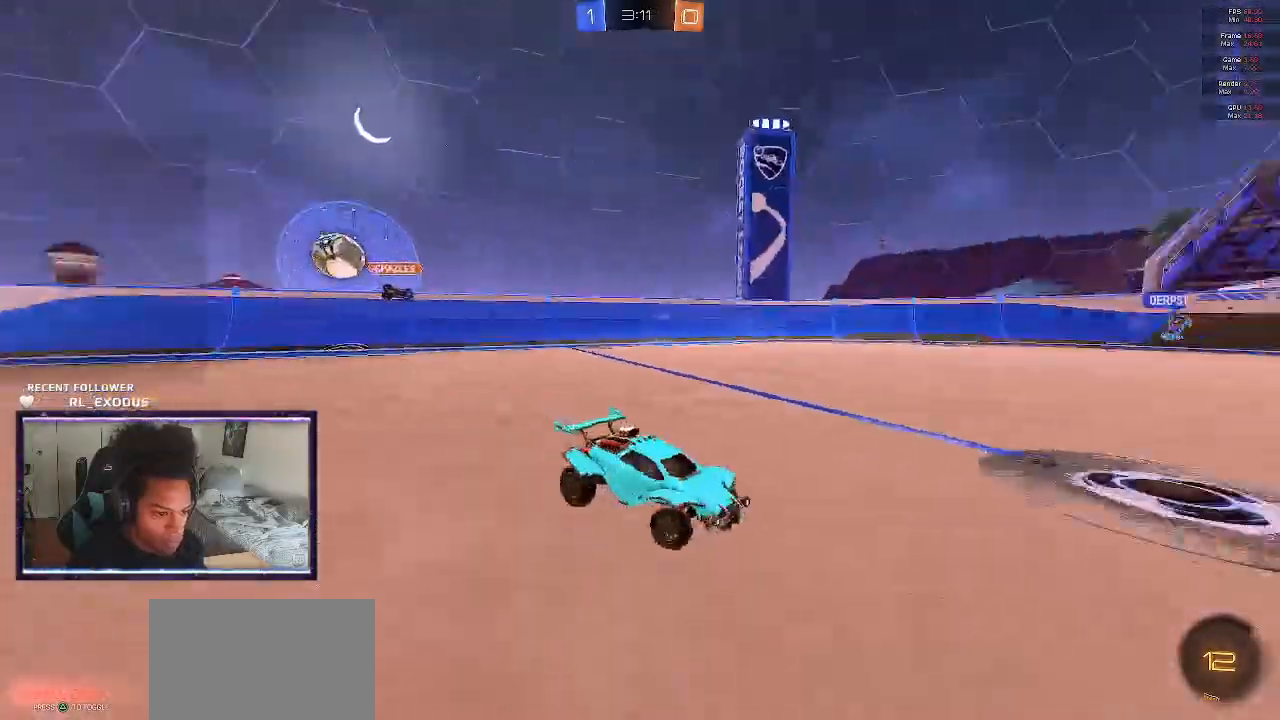
{"buttons": ["R2"], "left_stick": "left", "right_stick": "center", "events": [[83, "right_stick", "center"]]}
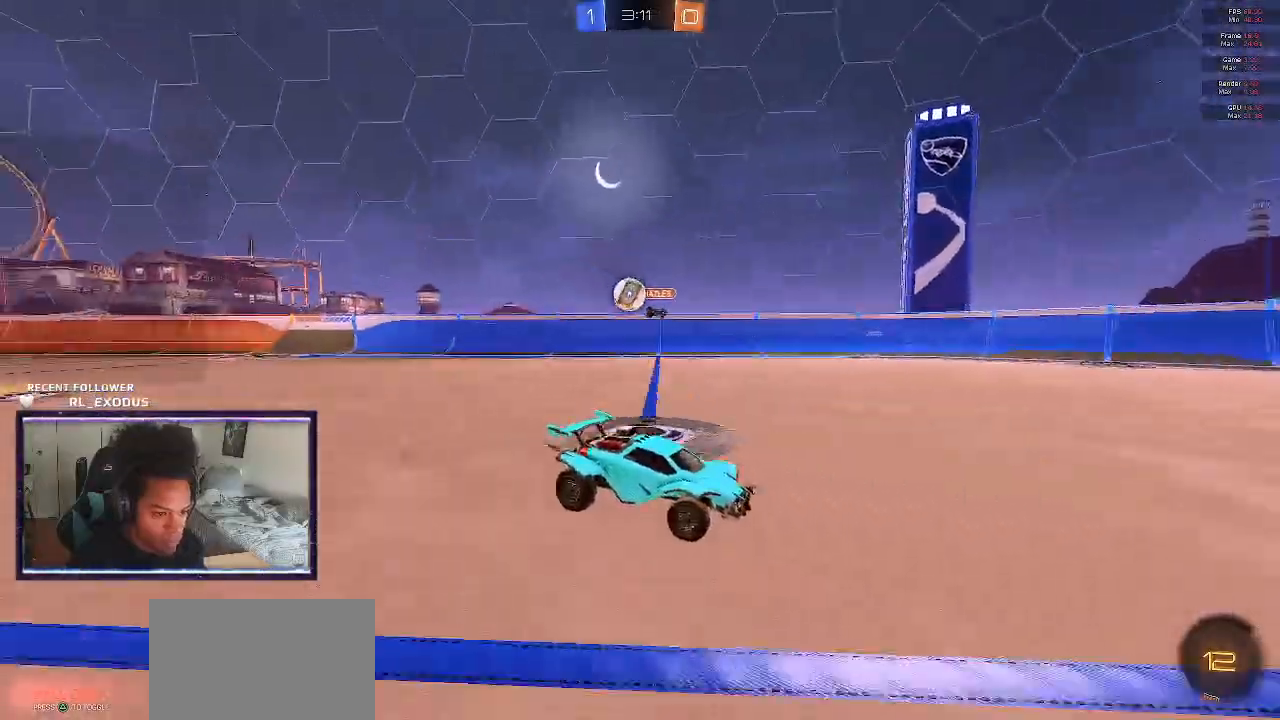
{"buttons": ["R2"], "left_stick": "center", "right_stick": "center", "events": [[383, "left_stick", "center"]]}
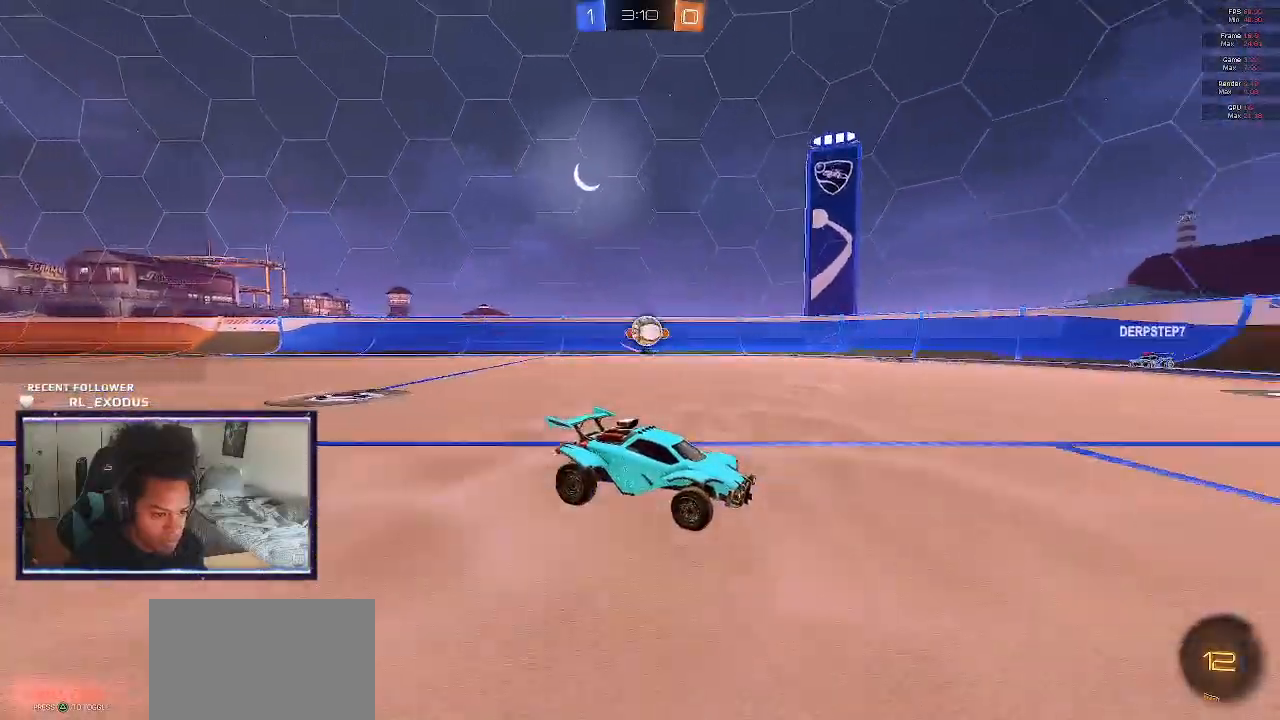
{"buttons": ["R2"], "left_stick": "left", "right_stick": "center", "events": [[317, "left_stick", "left"]]}
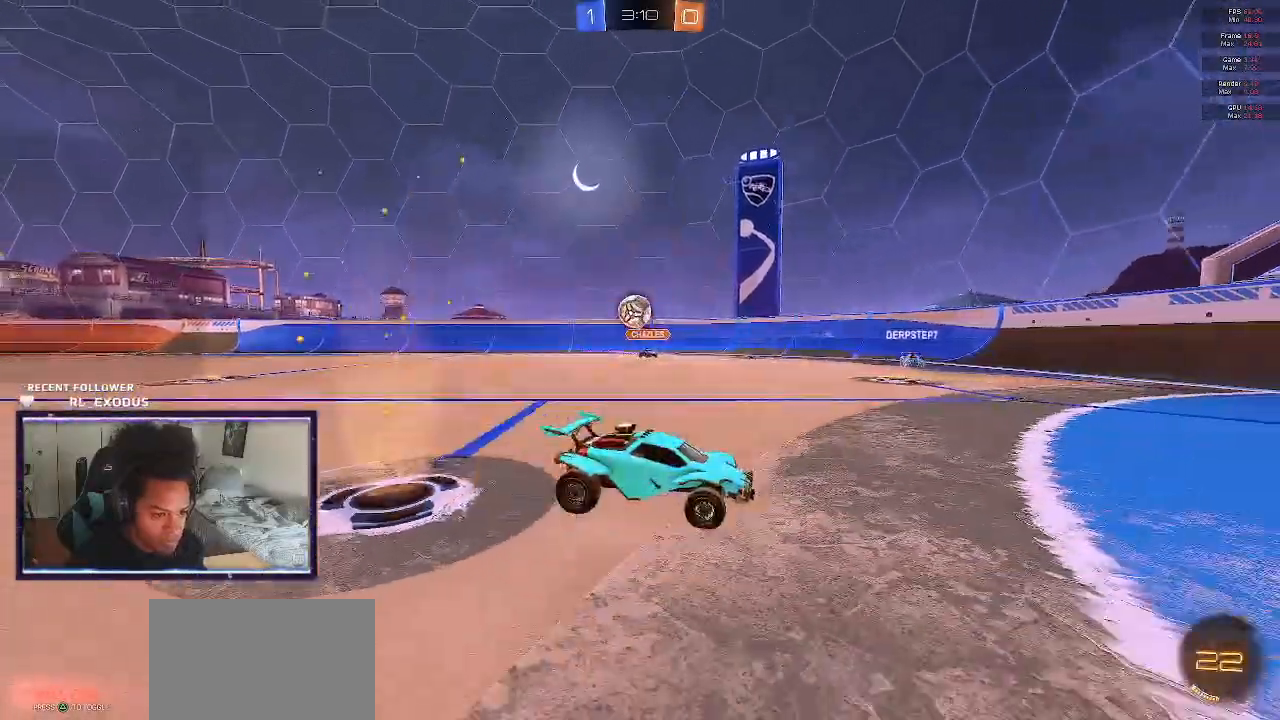
{"buttons": ["CROSS", "SQUARE"], "left_stick": "left", "right_stick": "center", "events": [[83, "R2", "up"], [133, "L2", "down"], [283, "CROSS", "down"], [283, "SQUARE", "down"], [317, "L2", "up"]]}
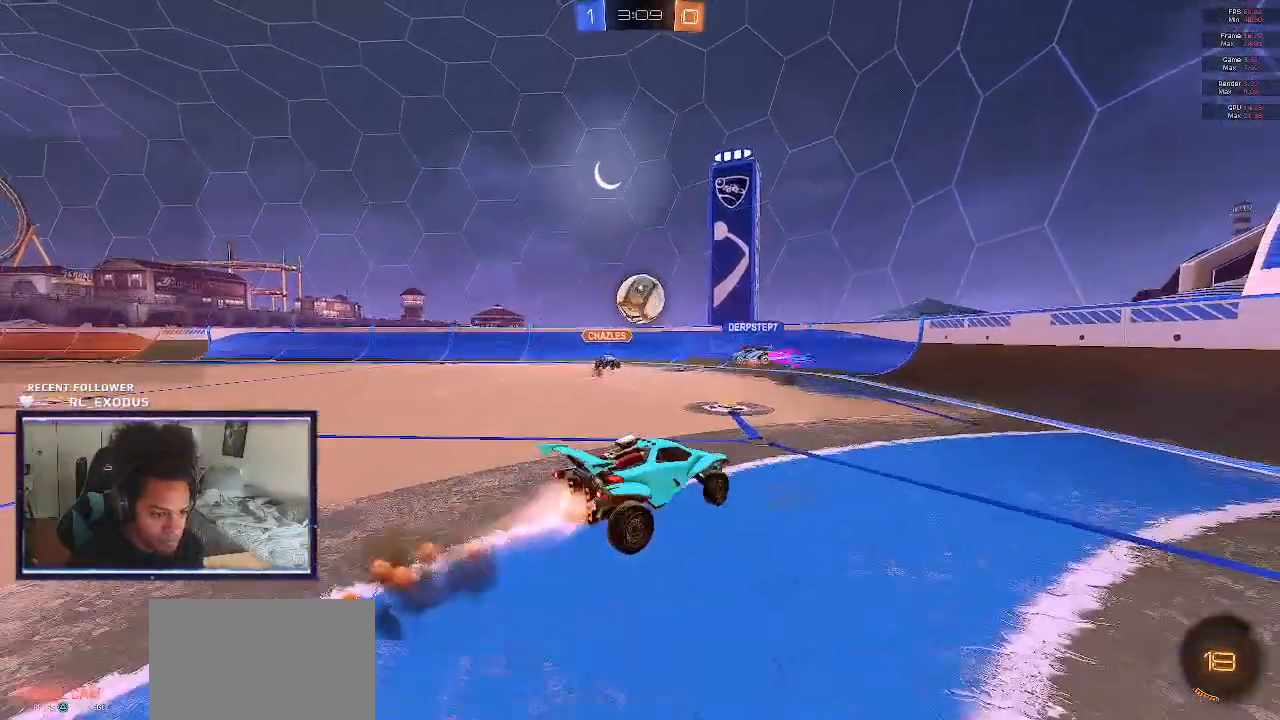
{"buttons": [], "left_stick": "left", "right_stick": "center", "events": [[50, "left_stick", "center"], [250, "SQUARE", "up"], [283, "CROSS", "up"], [300, "left_stick", "left"]]}
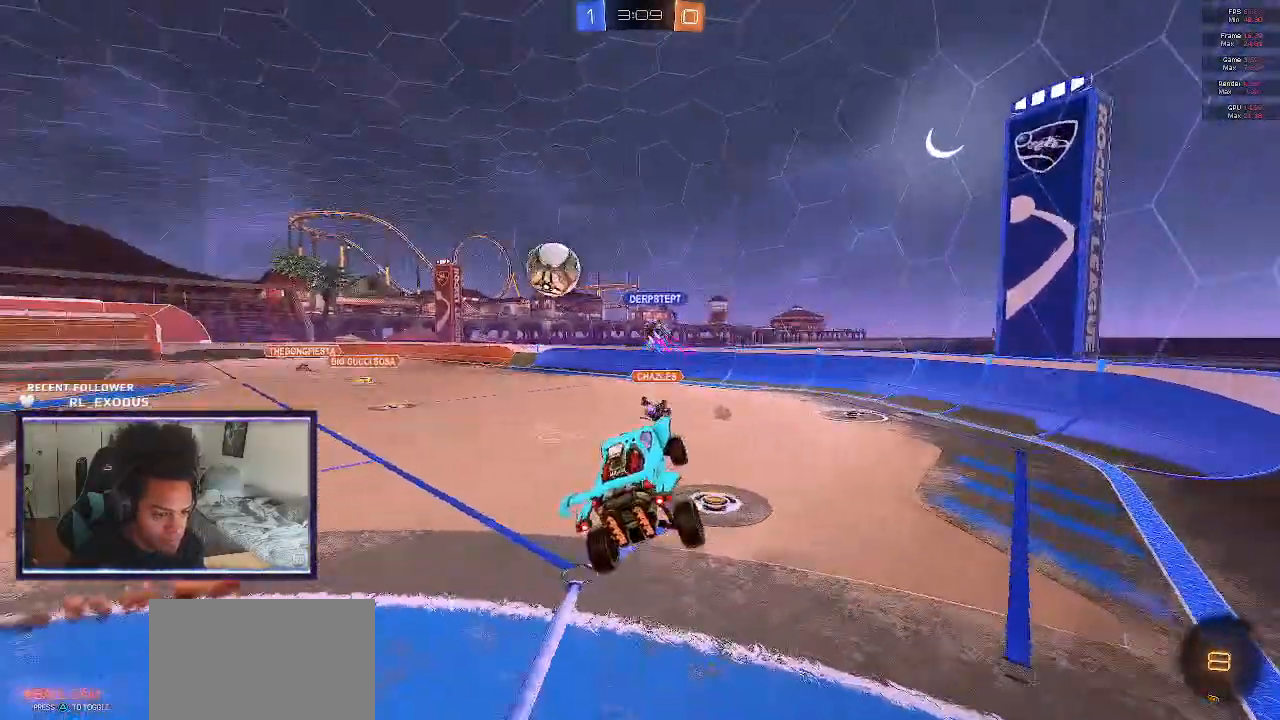
{"buttons": ["R2"], "left_stick": "left", "right_stick": "center", "events": [[83, "L1", "down"], [117, "R2", "down"], [117, "left_stick", "up-left"], [383, "L1", "up"], [383, "left_stick", "left"]]}
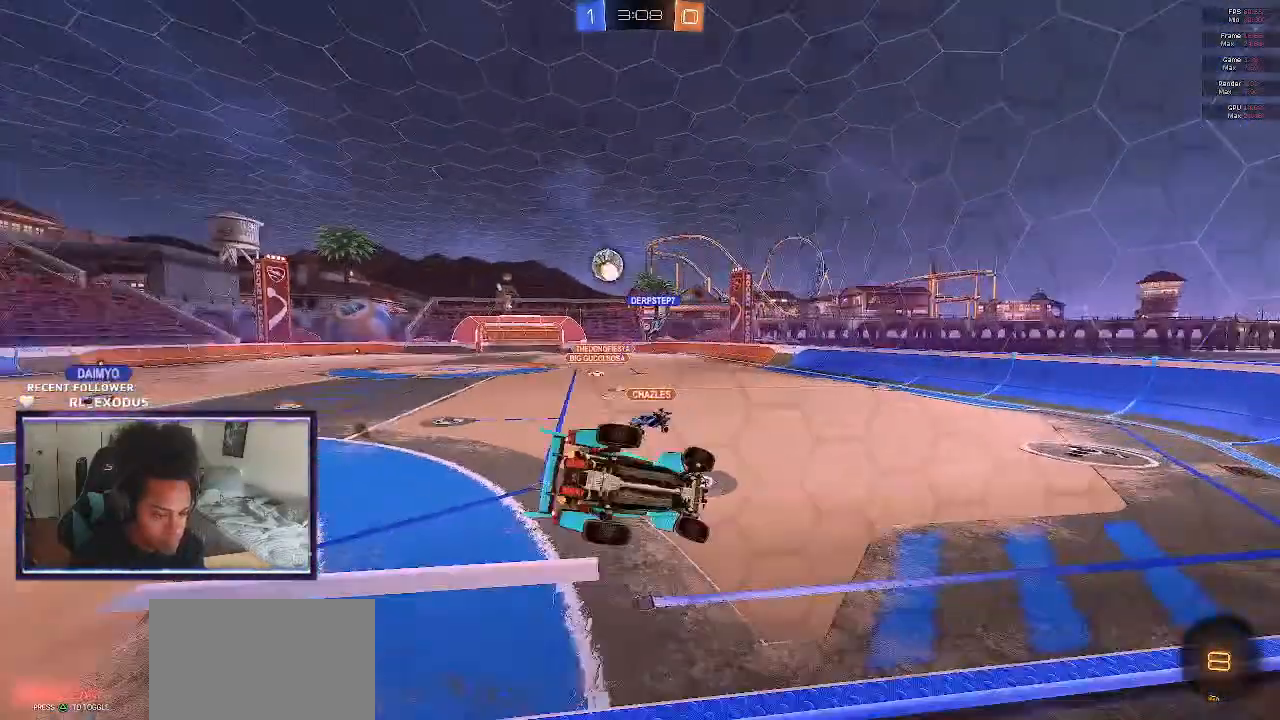
{"buttons": ["R2"], "left_stick": "left", "right_stick": "center", "events": []}
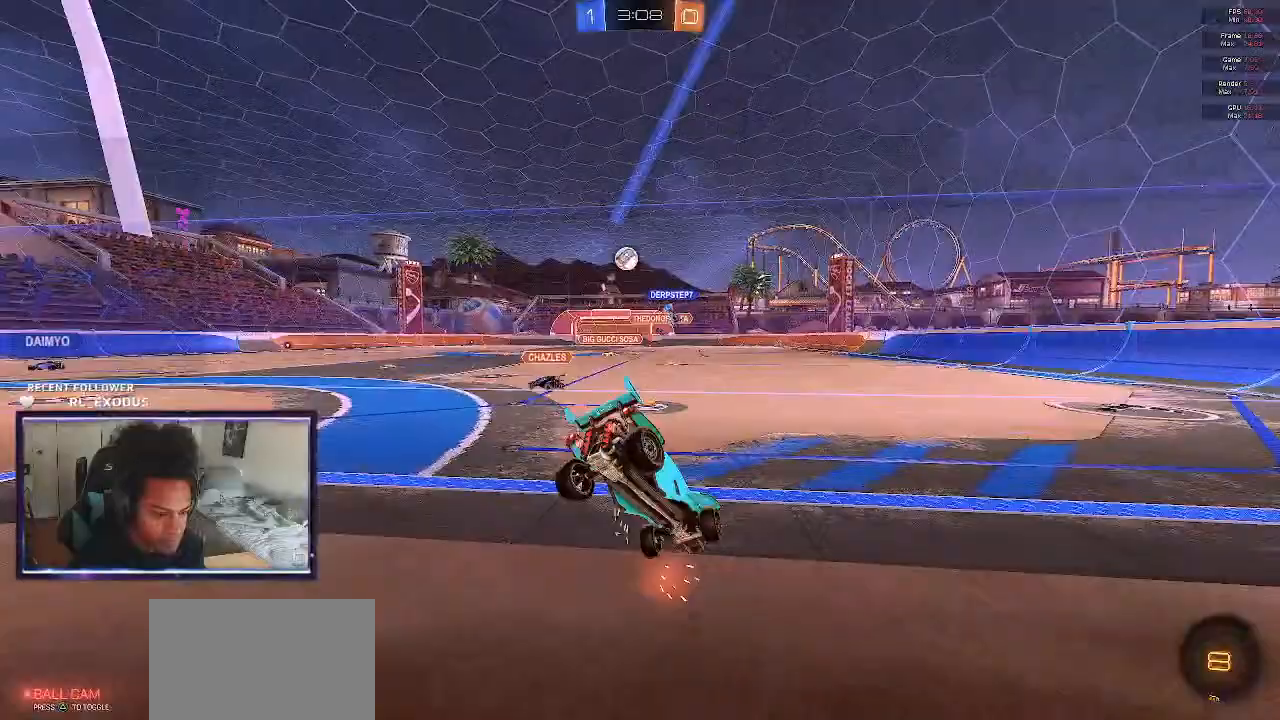
{"buttons": ["R2"], "left_stick": "left", "right_stick": "center", "events": []}